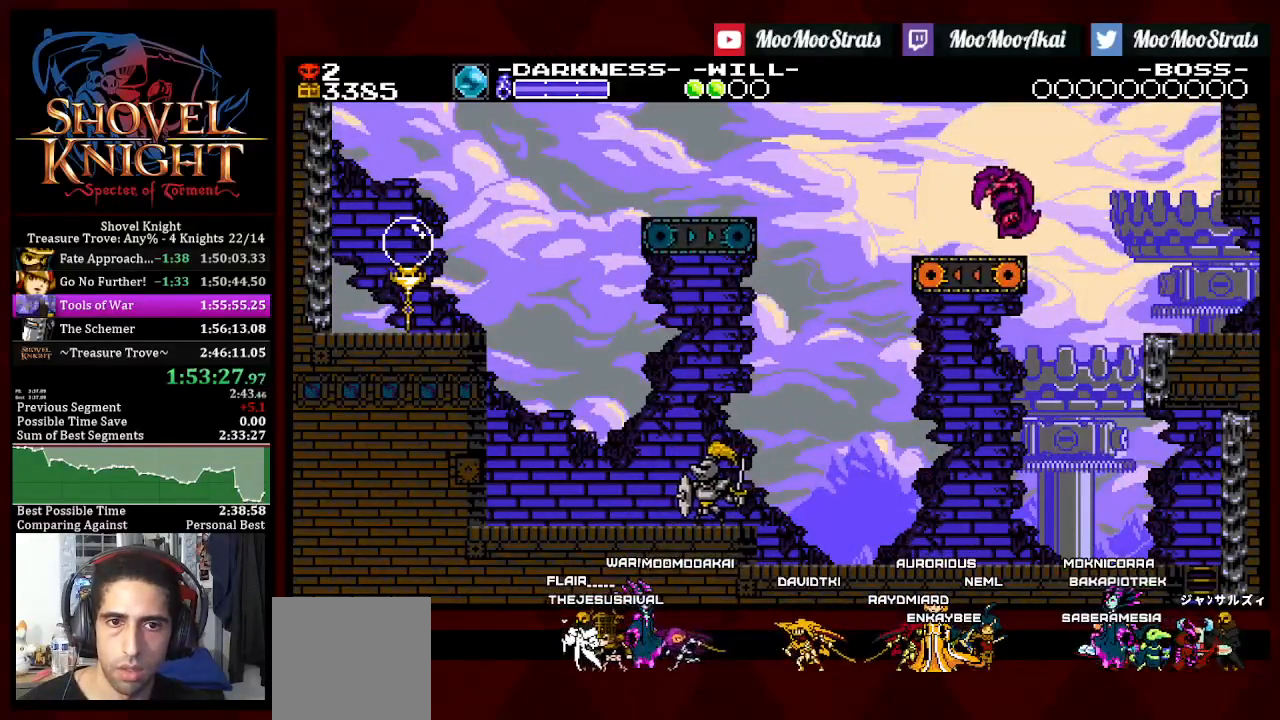
Gameplay with a controller (PlayStation layout); each line is a JSON object with the inputs held at the frame after it. "events" lists button and stick changes between this image and that frame as [ms after this image, input, new state], when the widget could be followed in between. Not read: START.
{"buttons": ["DPAD_DOWN", "DPAD_RIGHT"], "left_stick": "center", "right_stick": "center", "events": []}
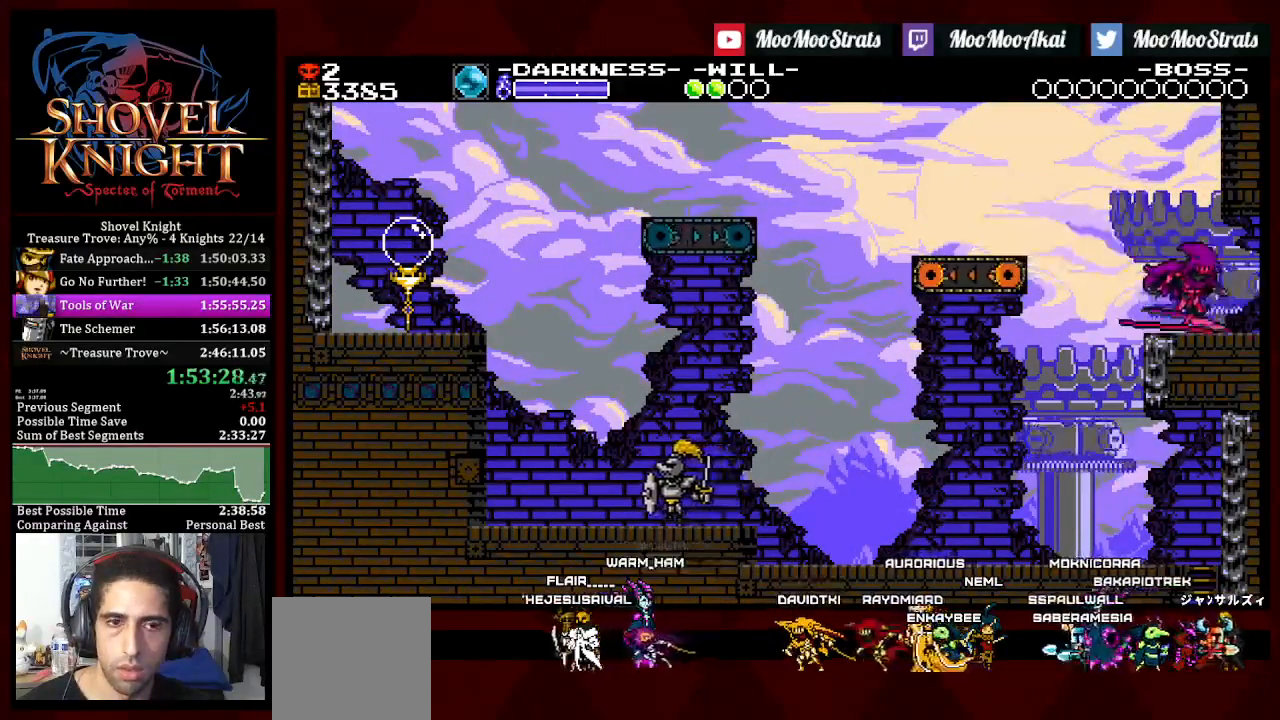
{"buttons": ["DPAD_DOWN", "DPAD_RIGHT"], "left_stick": "center", "right_stick": "center", "events": []}
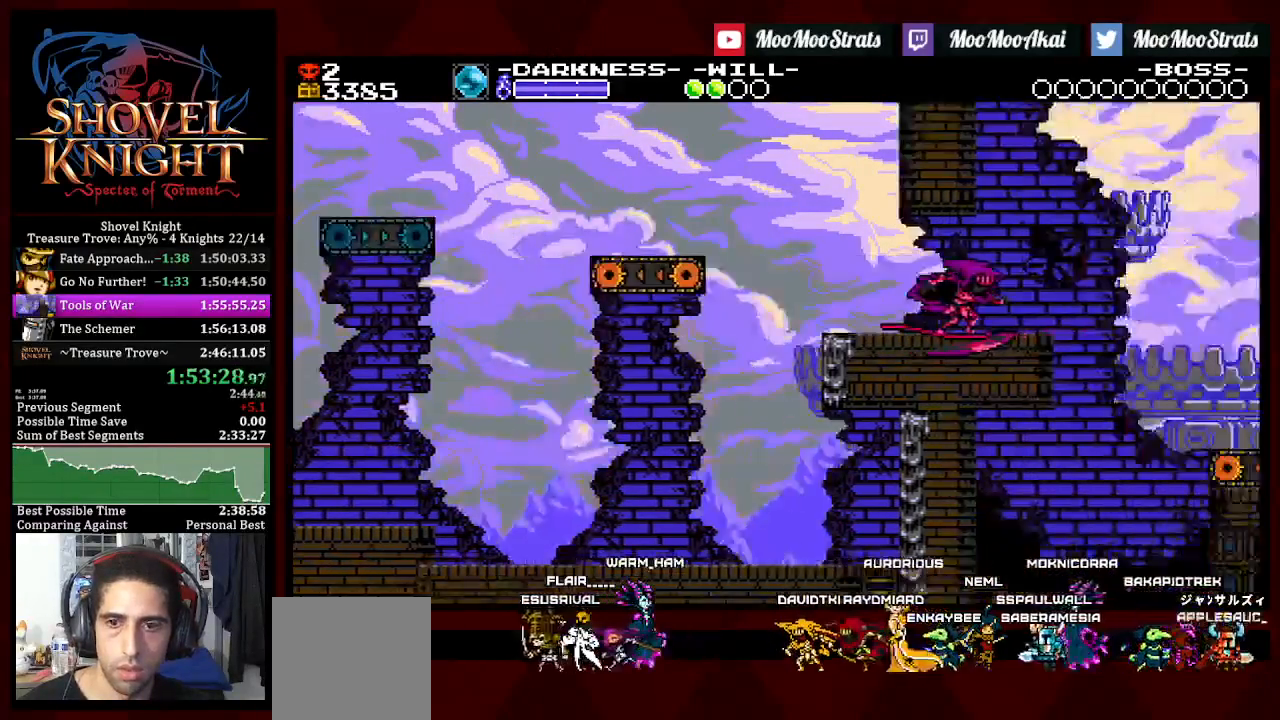
{"buttons": ["DPAD_DOWN", "DPAD_RIGHT"], "left_stick": "center", "right_stick": "center", "events": []}
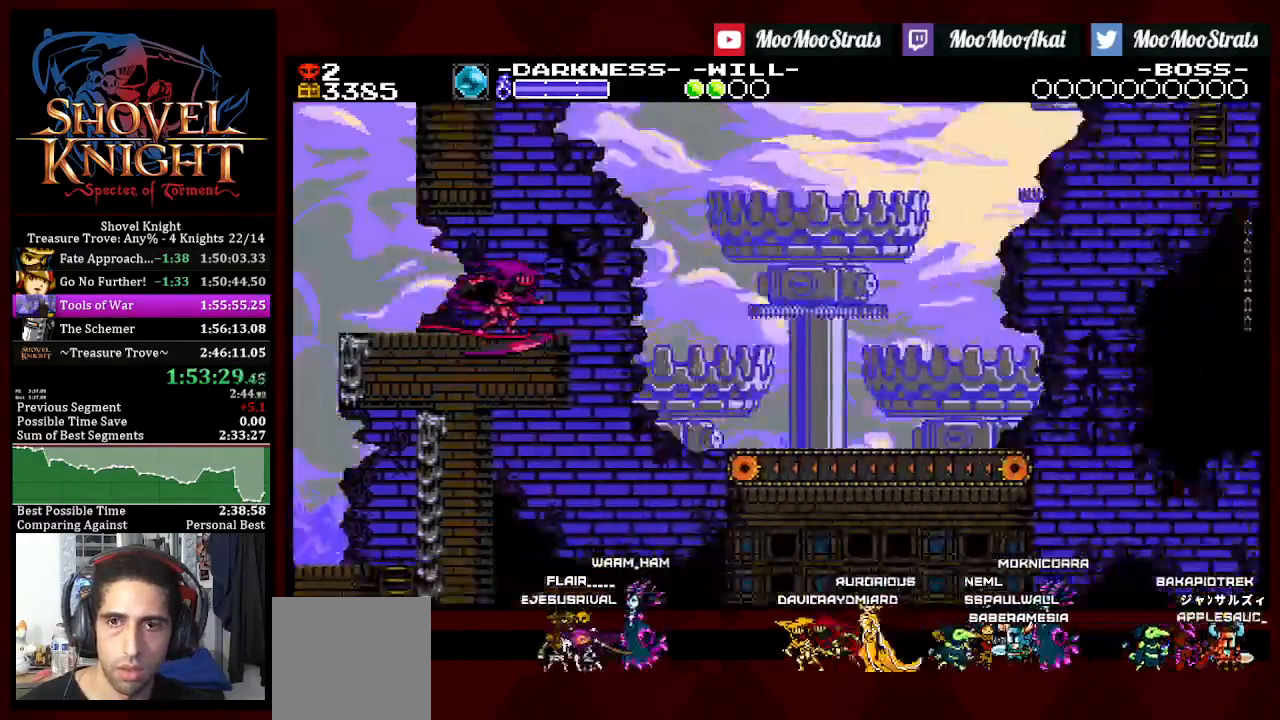
{"buttons": ["DPAD_RIGHT"], "left_stick": "center", "right_stick": "center", "events": [[233, "CROSS", "down"], [300, "CROSS", "up"], [500, "DPAD_DOWN", "up"]]}
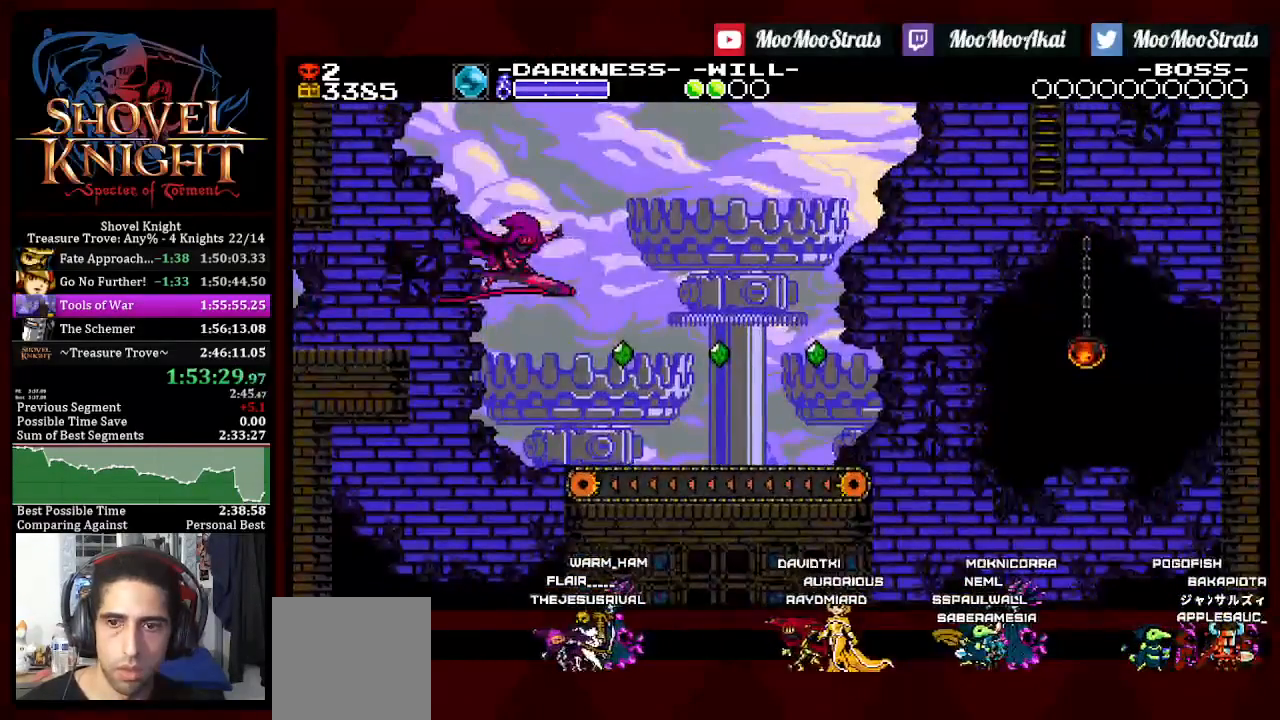
{"buttons": ["DPAD_RIGHT"], "left_stick": "center", "right_stick": "center", "events": [[350, "CROSS", "down"], [467, "CROSS", "up"]]}
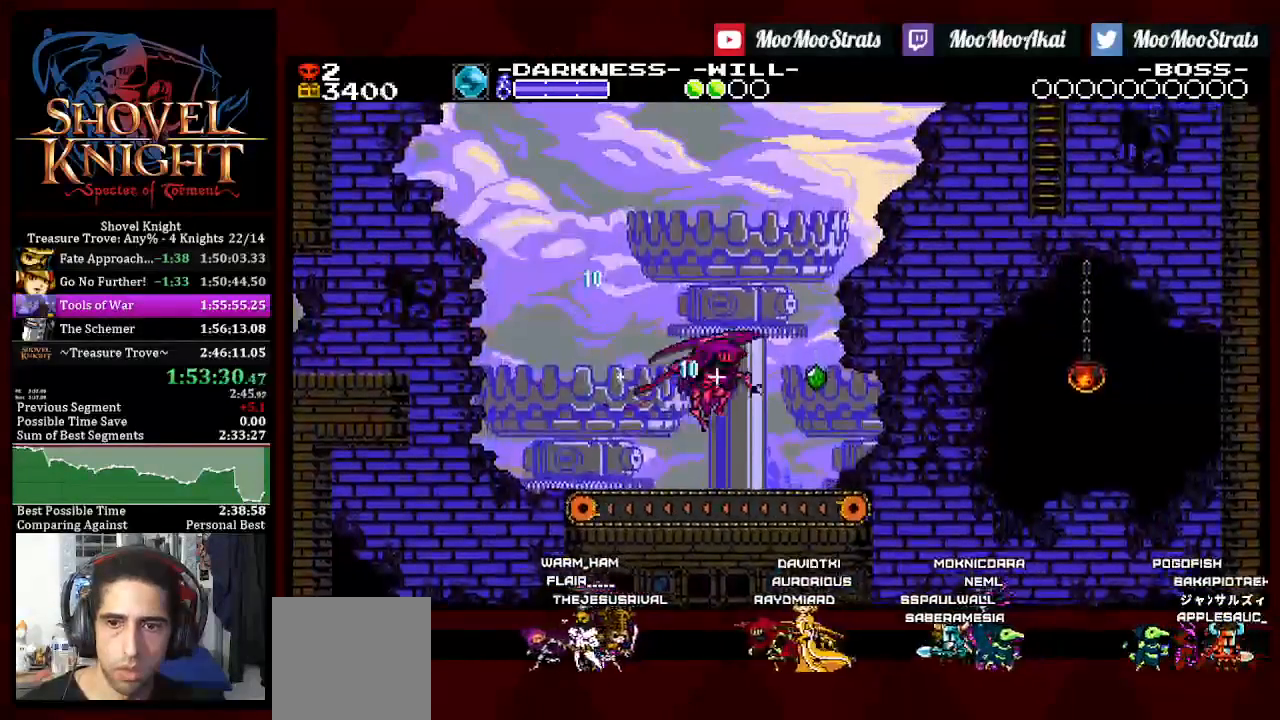
{"buttons": ["CROSS", "DPAD_DOWN", "DPAD_RIGHT"], "left_stick": "center", "right_stick": "center", "events": [[67, "DPAD_DOWN", "down"], [467, "CROSS", "down"]]}
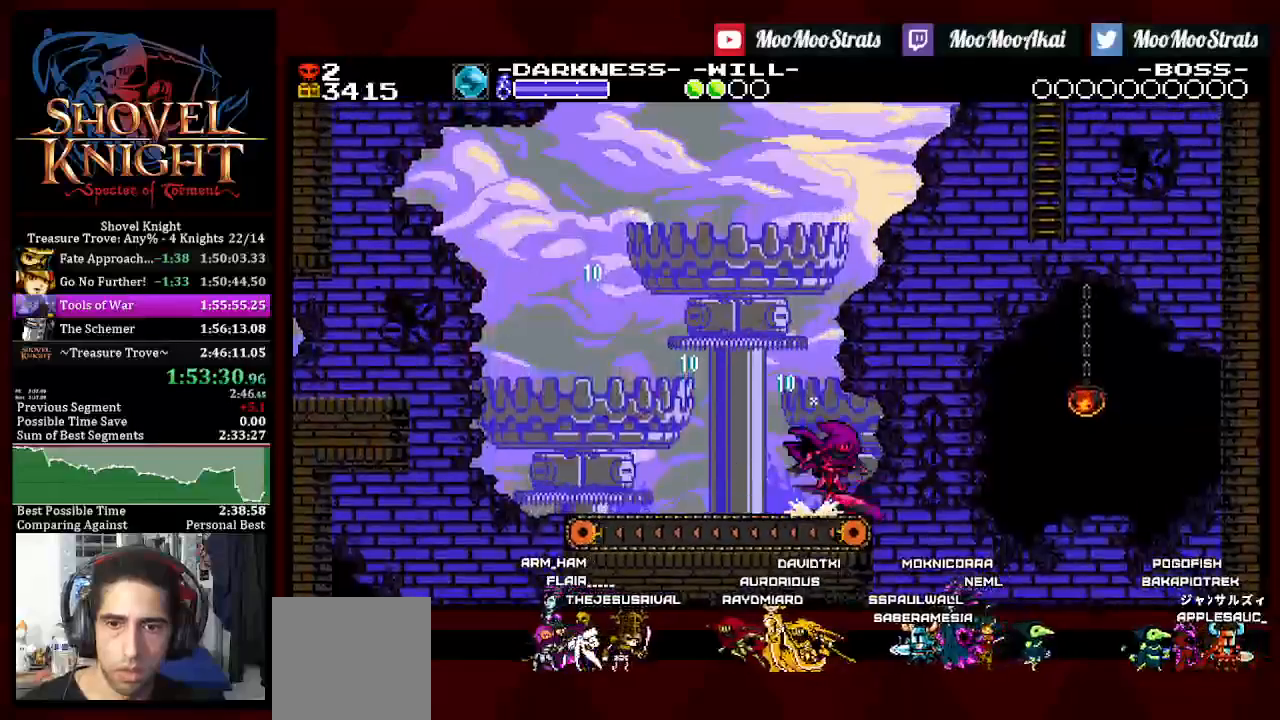
{"buttons": ["SQUARE", "DPAD_RIGHT"], "left_stick": "center", "right_stick": "center", "events": [[17, "DPAD_DOWN", "up"], [117, "CROSS", "up"], [450, "SQUARE", "down"]]}
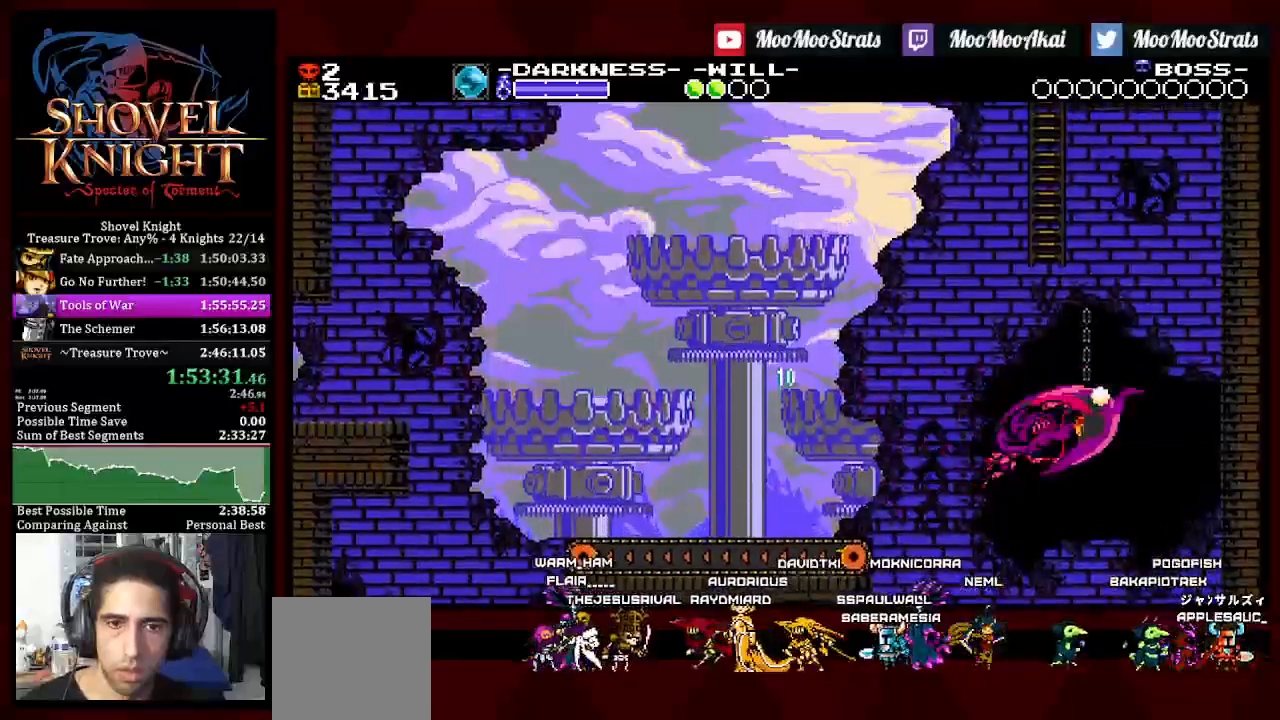
{"buttons": ["CROSS", "SQUARE", "DPAD_LEFT"], "left_stick": "center", "right_stick": "center", "events": [[317, "CROSS", "down"], [433, "DPAD_DOWN", "down"], [450, "DPAD_LEFT", "down"], [483, "DPAD_DOWN", "up"], [500, "DPAD_RIGHT", "up"]]}
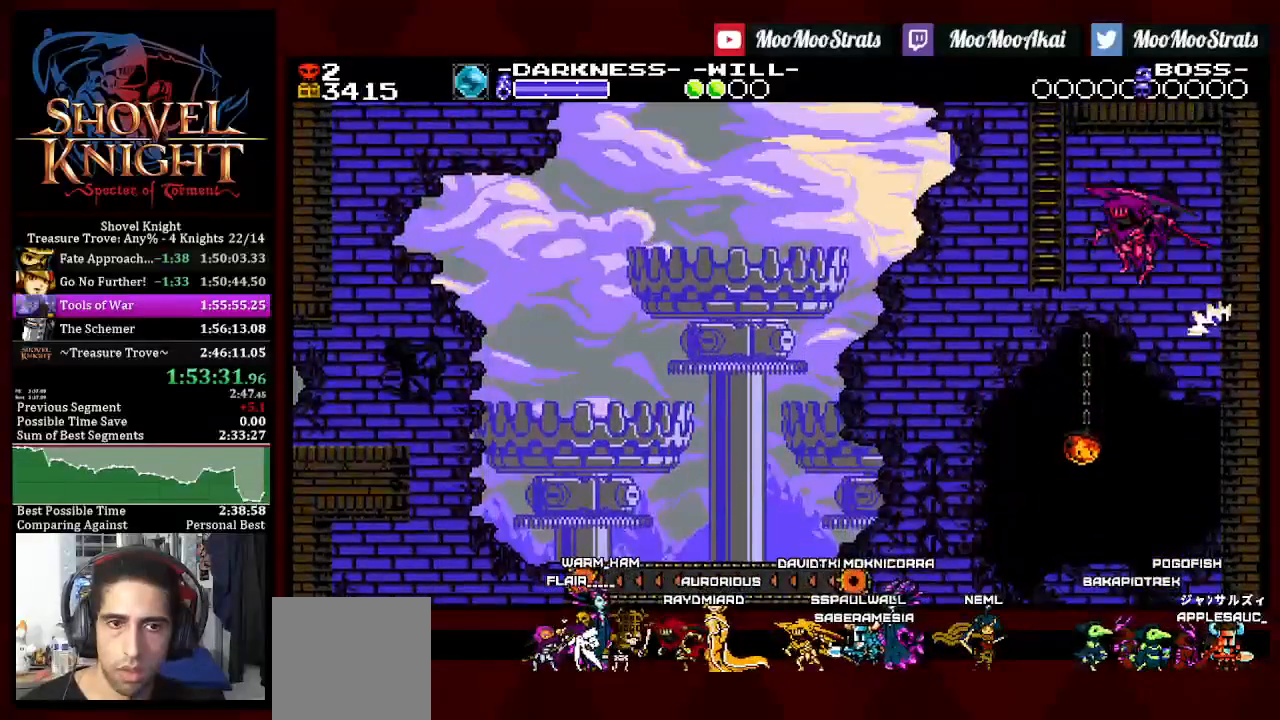
{"buttons": ["DPAD_UP", "DPAD_LEFT"], "left_stick": "center", "right_stick": "center", "events": [[17, "DPAD_UP", "down"], [17, "SQUARE", "up"], [117, "CROSS", "up"], [167, "CROSS", "down"], [500, "CROSS", "up"]]}
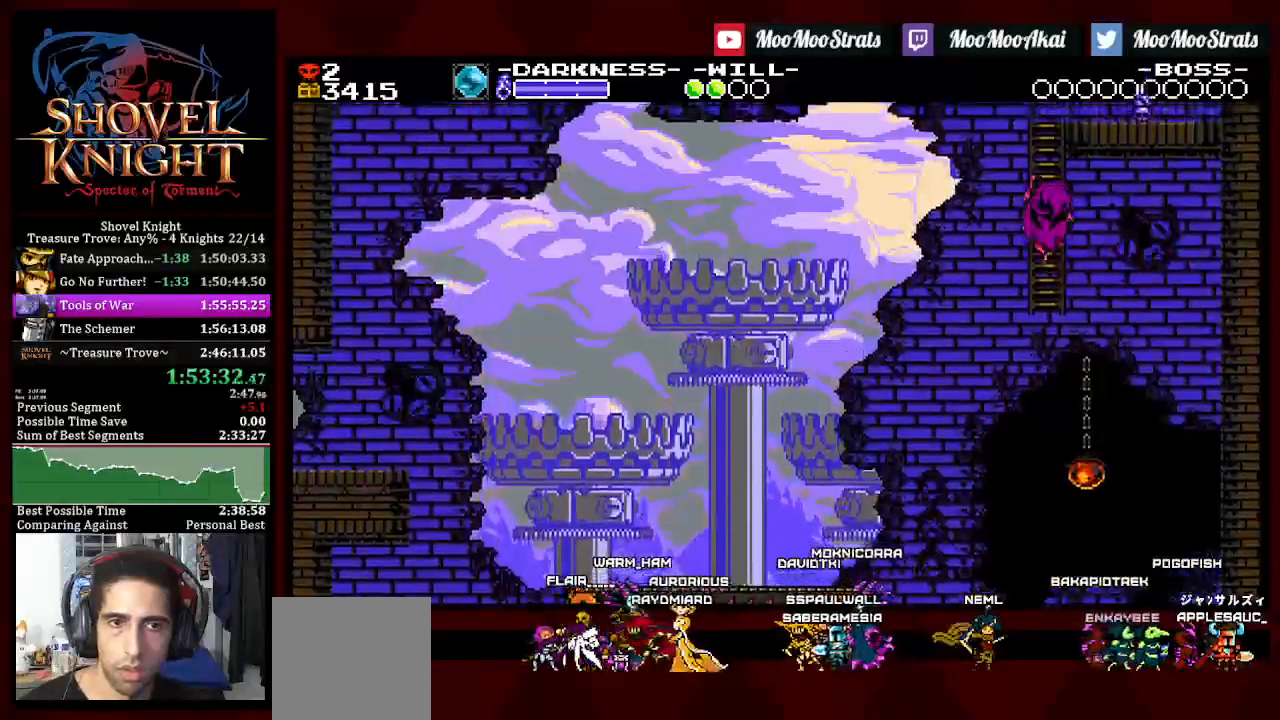
{"buttons": ["DPAD_UP"], "left_stick": "center", "right_stick": "center"}
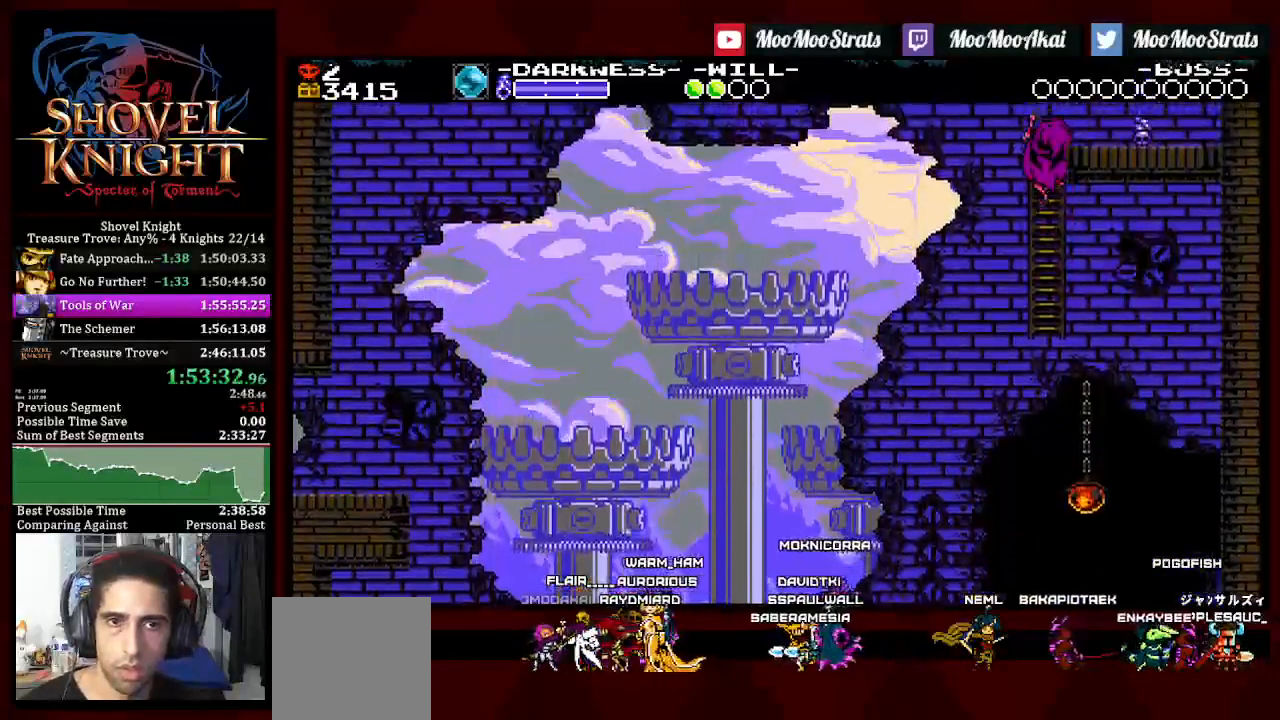
{"buttons": ["DPAD_UP"], "left_stick": "center", "right_stick": "center", "events": [[17, "DPAD_LEFT", "down"], [17, "DPAD_UP", "up"], [200, "DPAD_LEFT", "up"], [200, "DPAD_UP", "down"], [300, "DPAD_LEFT", "down"], [300, "DPAD_UP", "up"], [483, "DPAD_LEFT", "up"], [500, "DPAD_UP", "down"]]}
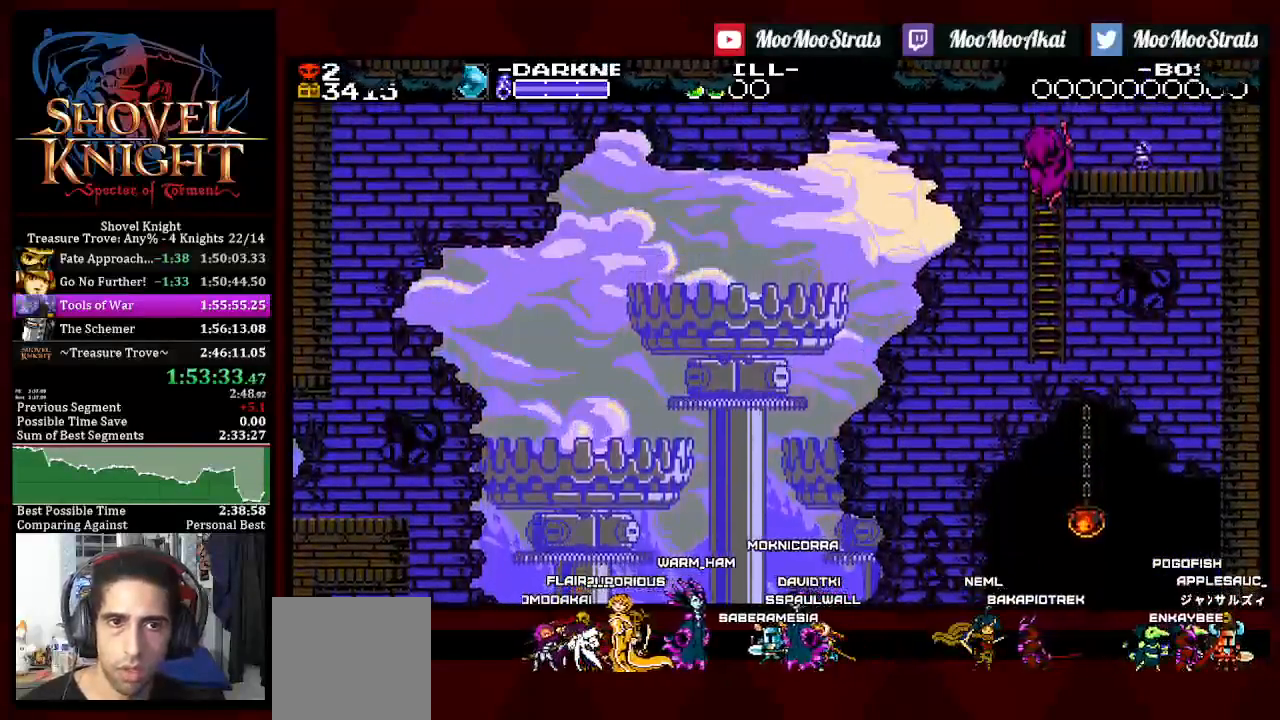
{"buttons": [], "left_stick": "center", "right_stick": "center", "events": [[67, "DPAD_UP", "up"]]}
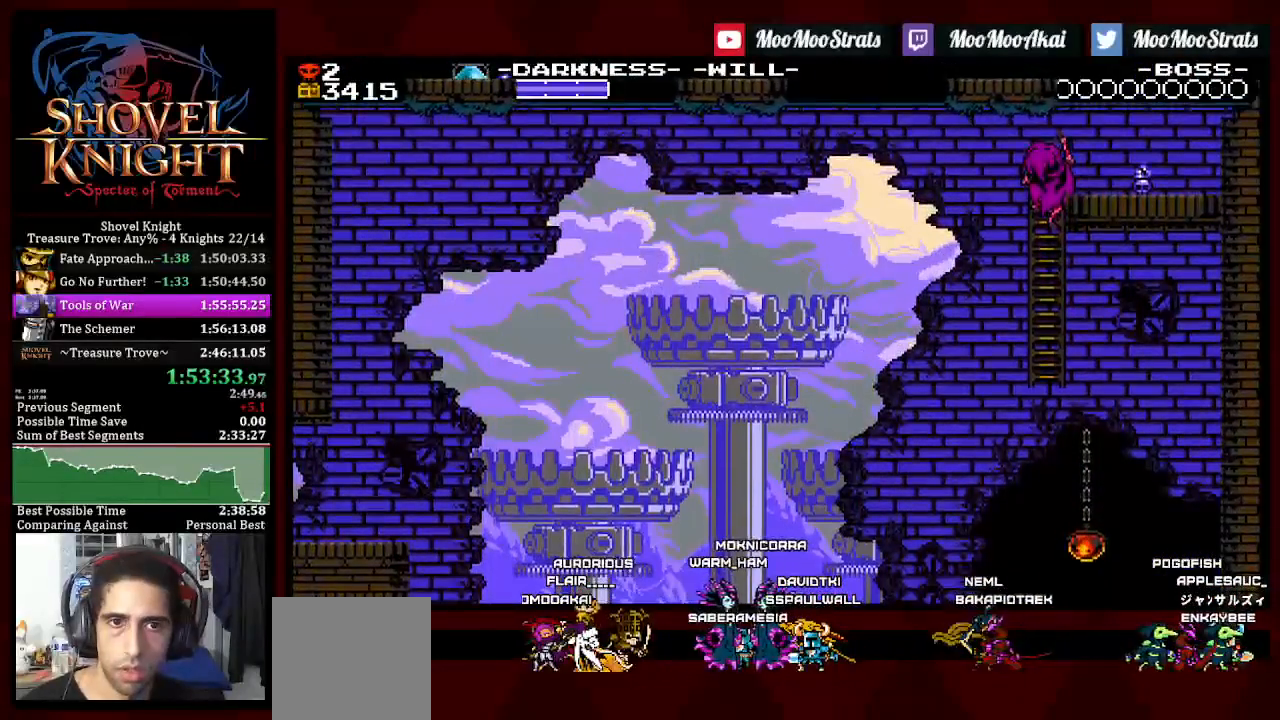
{"buttons": [], "left_stick": "center", "right_stick": "center", "events": [[17, "DPAD_UP", "down"], [67, "DPAD_UP", "up"], [317, "DPAD_LEFT", "down"], [383, "DPAD_LEFT", "up"]]}
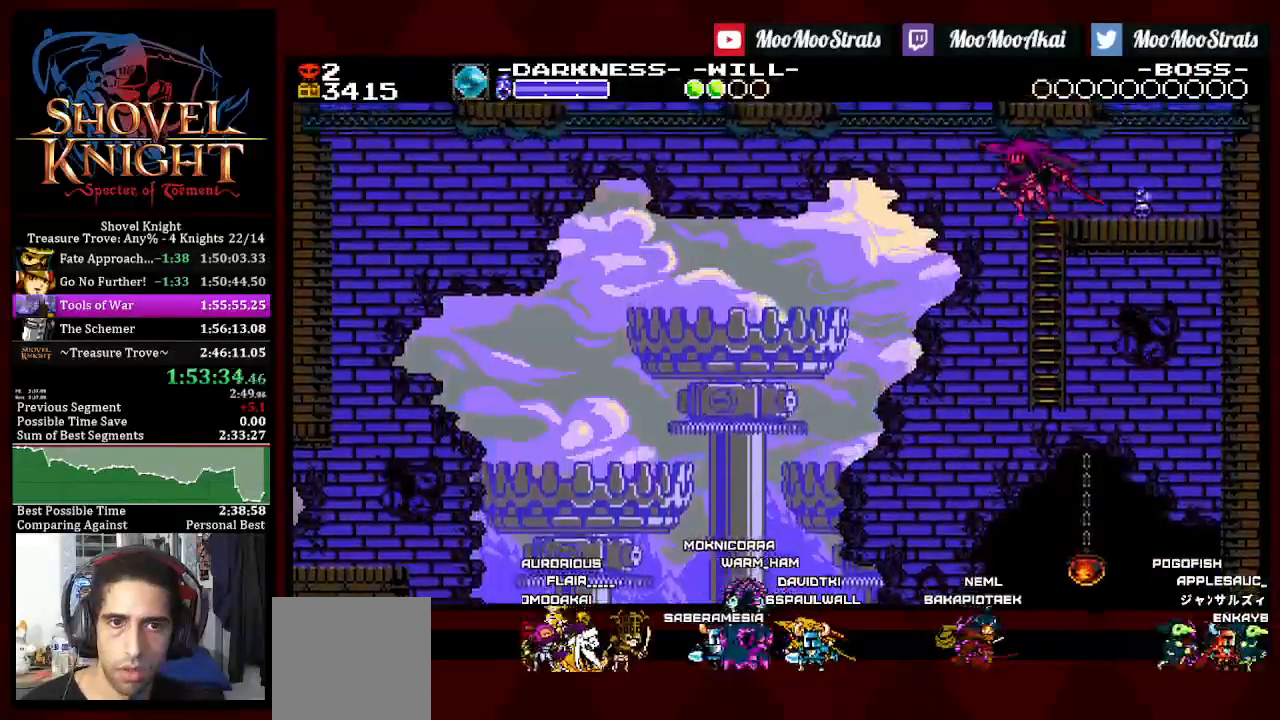
{"buttons": [], "left_stick": "center", "right_stick": "center", "events": [[167, "DPAD_DOWN", "down"], [250, "DPAD_DOWN", "up"]]}
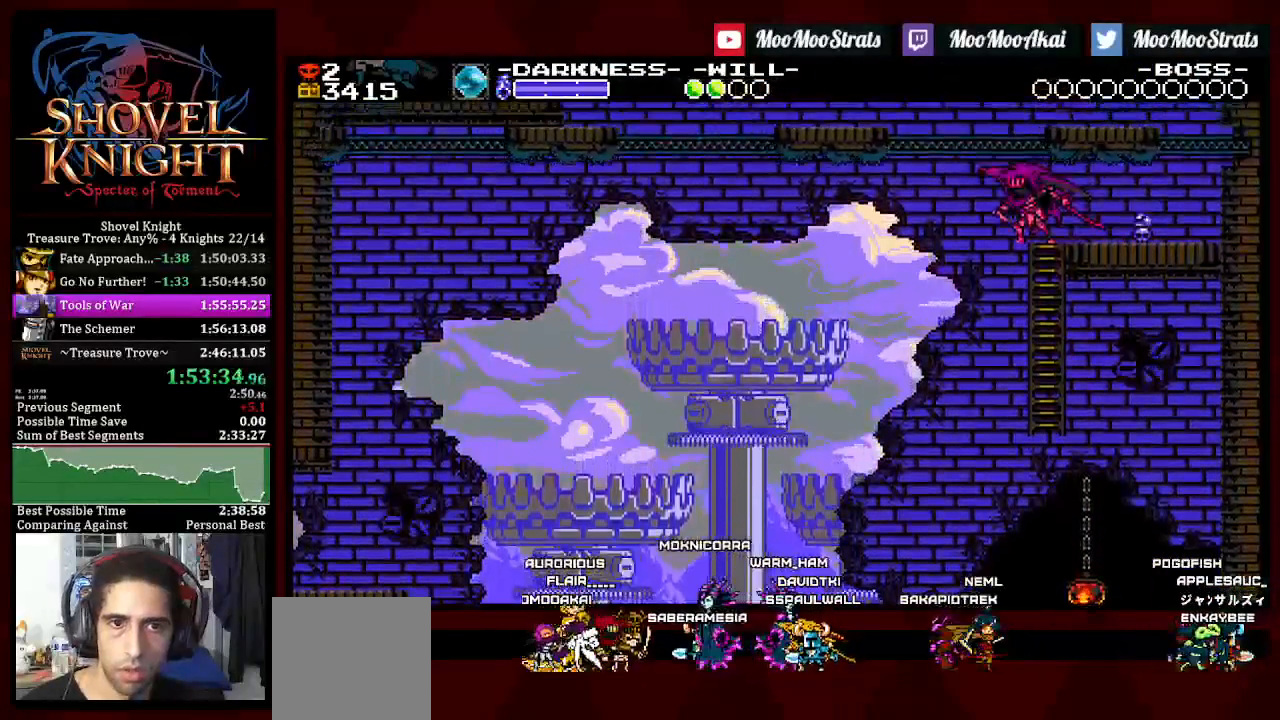
{"buttons": [], "left_stick": "center", "right_stick": "center", "events": [[67, "DPAD_DOWN", "down"], [200, "DPAD_DOWN", "up"]]}
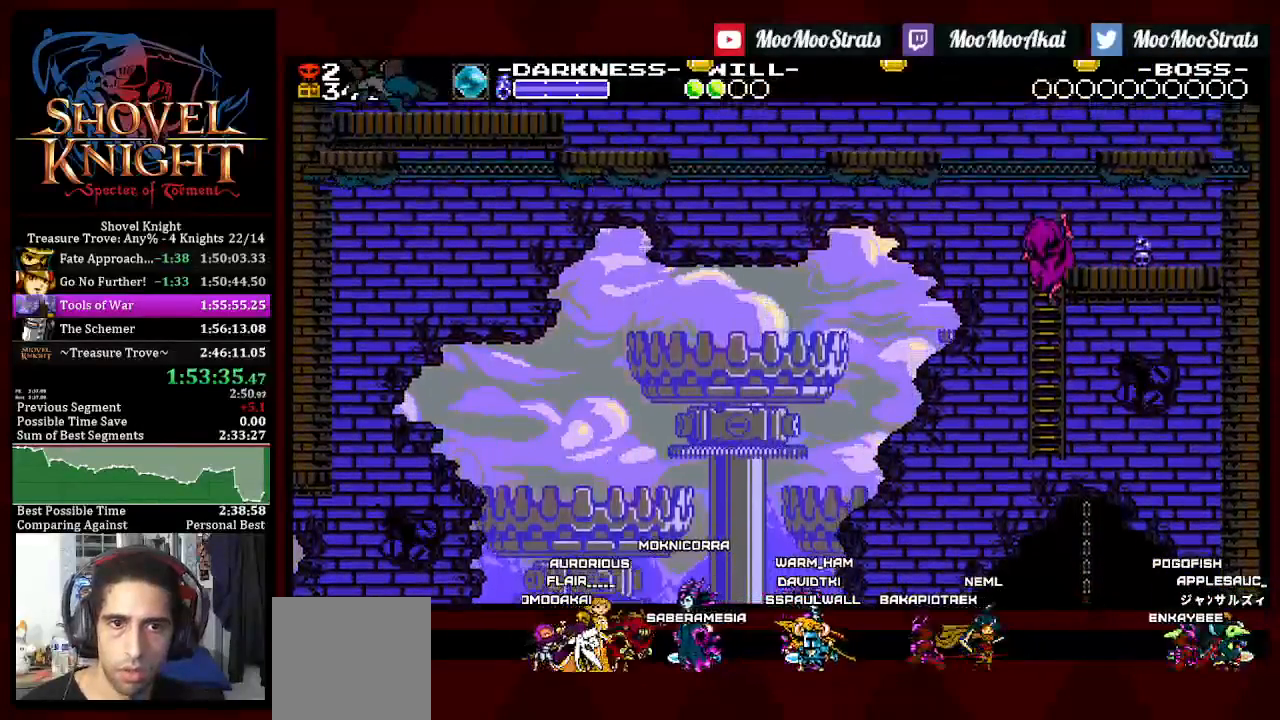
{"buttons": ["DPAD_LEFT"], "left_stick": "center", "right_stick": "center", "events": [[17, "DPAD_UP", "down"], [83, "DPAD_UP", "up"], [367, "DPAD_LEFT", "down"], [433, "left_stick", "right"], [500, "left_stick", "center"]]}
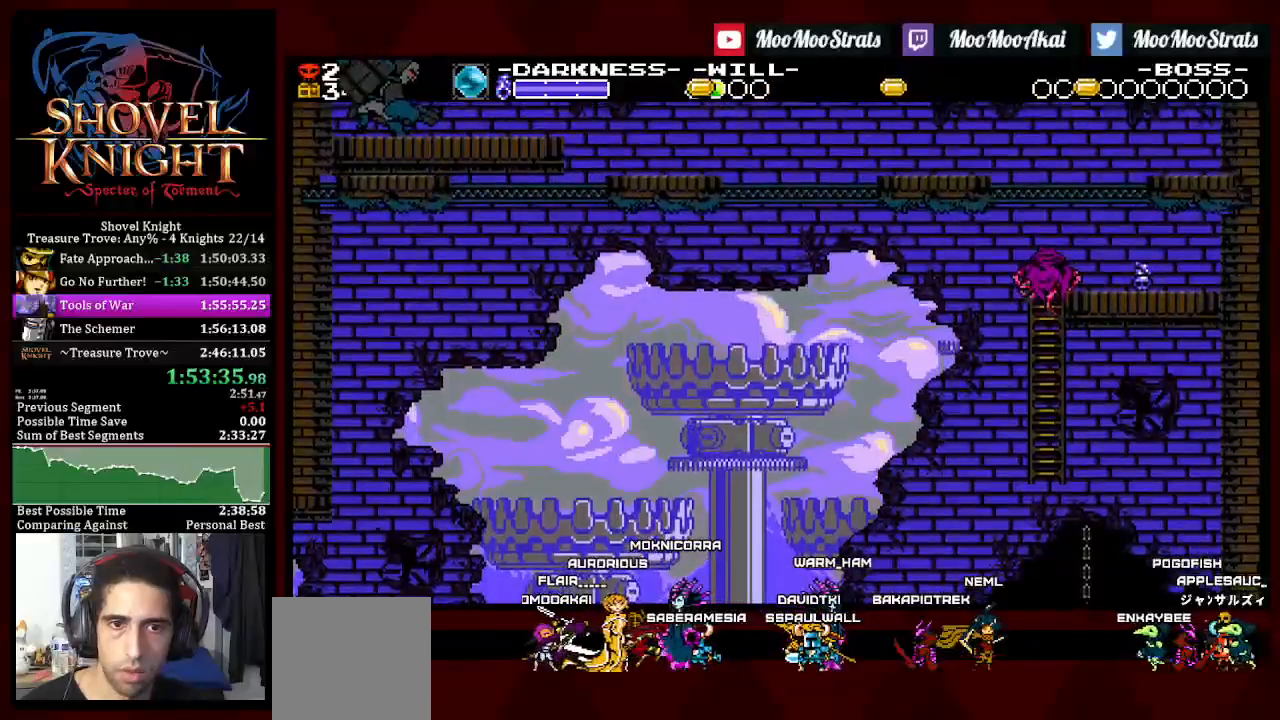
{"buttons": ["DPAD_LEFT"], "left_stick": "right", "right_stick": "center", "events": [[83, "left_stick", "right"], [150, "left_stick", "center"], [217, "left_stick", "right"], [283, "left_stick", "center"], [333, "left_stick", "right"], [400, "left_stick", "center"], [450, "left_stick", "right"]]}
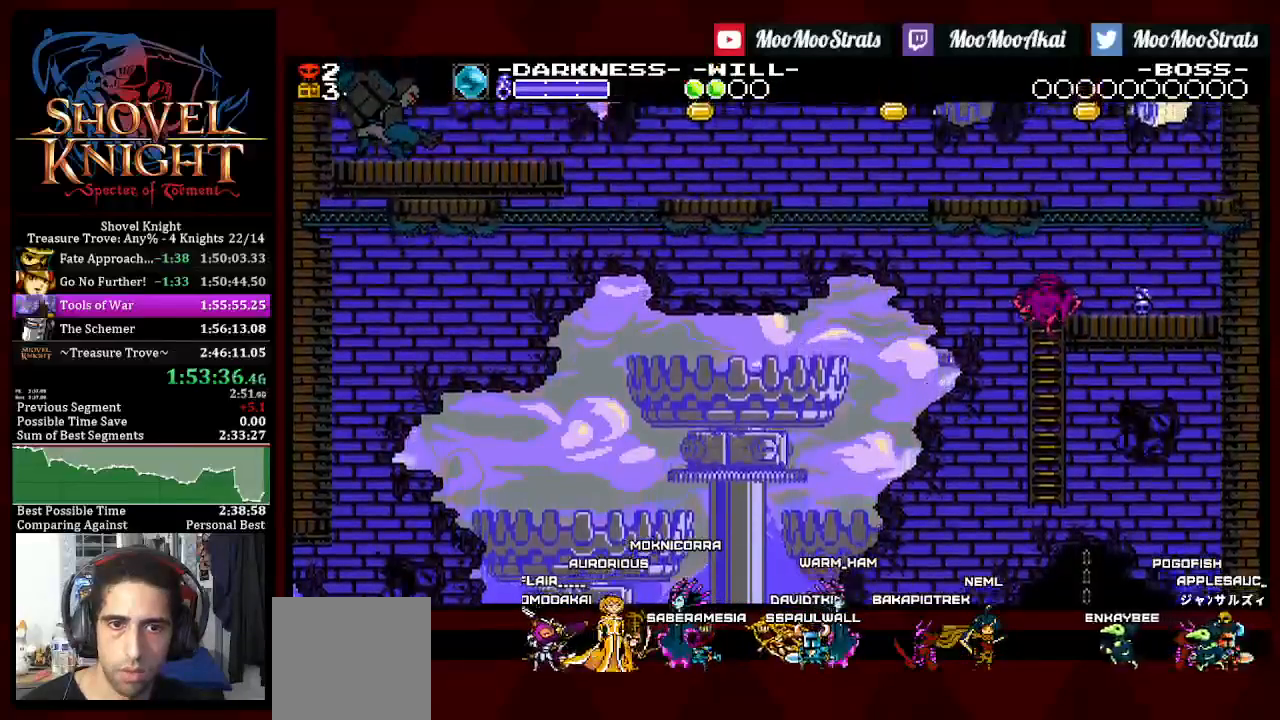
{"buttons": ["DPAD_LEFT"], "left_stick": "right", "right_stick": "center", "events": [[17, "left_stick", "center"], [67, "left_stick", "right"], [150, "left_stick", "center"], [200, "left_stick", "right"], [250, "left_stick", "center"], [300, "left_stick", "right"], [383, "left_stick", "center"], [433, "left_stick", "right"]]}
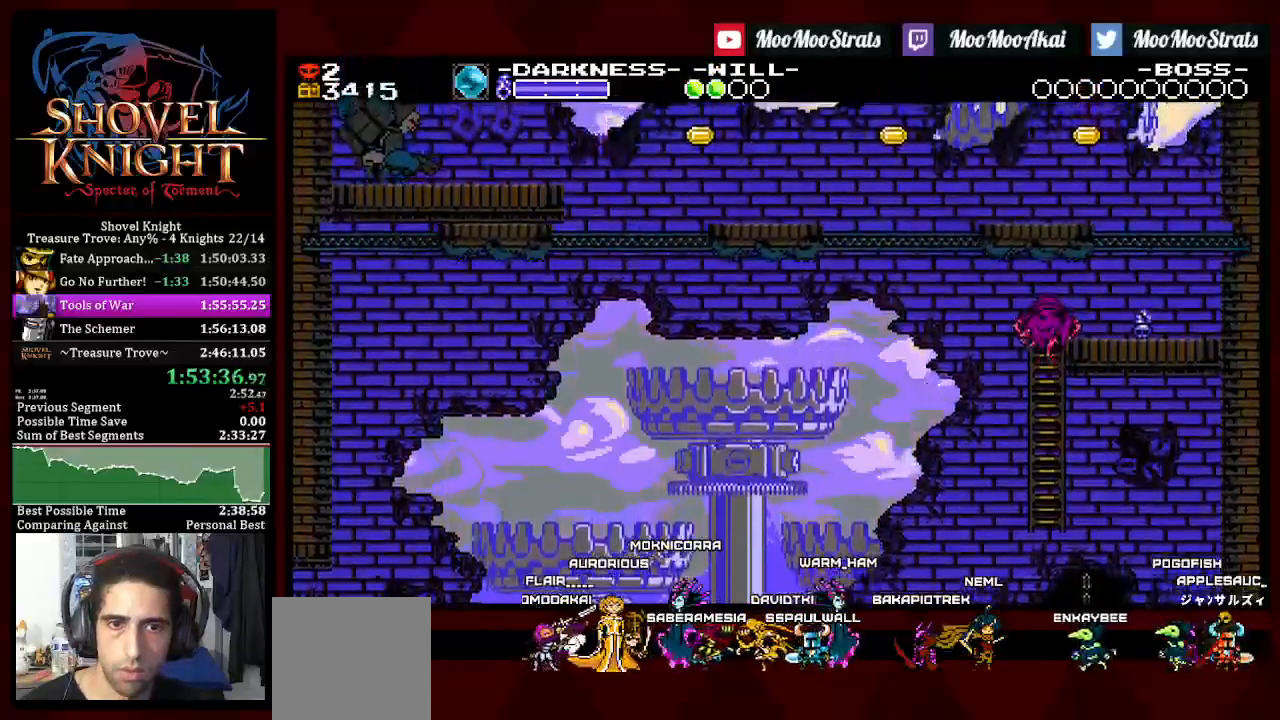
{"buttons": ["DPAD_LEFT"], "left_stick": "center", "right_stick": "center", "events": [[133, "left_stick", "center"], [183, "left_stick", "right"], [267, "left_stick", "center"], [317, "left_stick", "right"], [400, "left_stick", "center"]]}
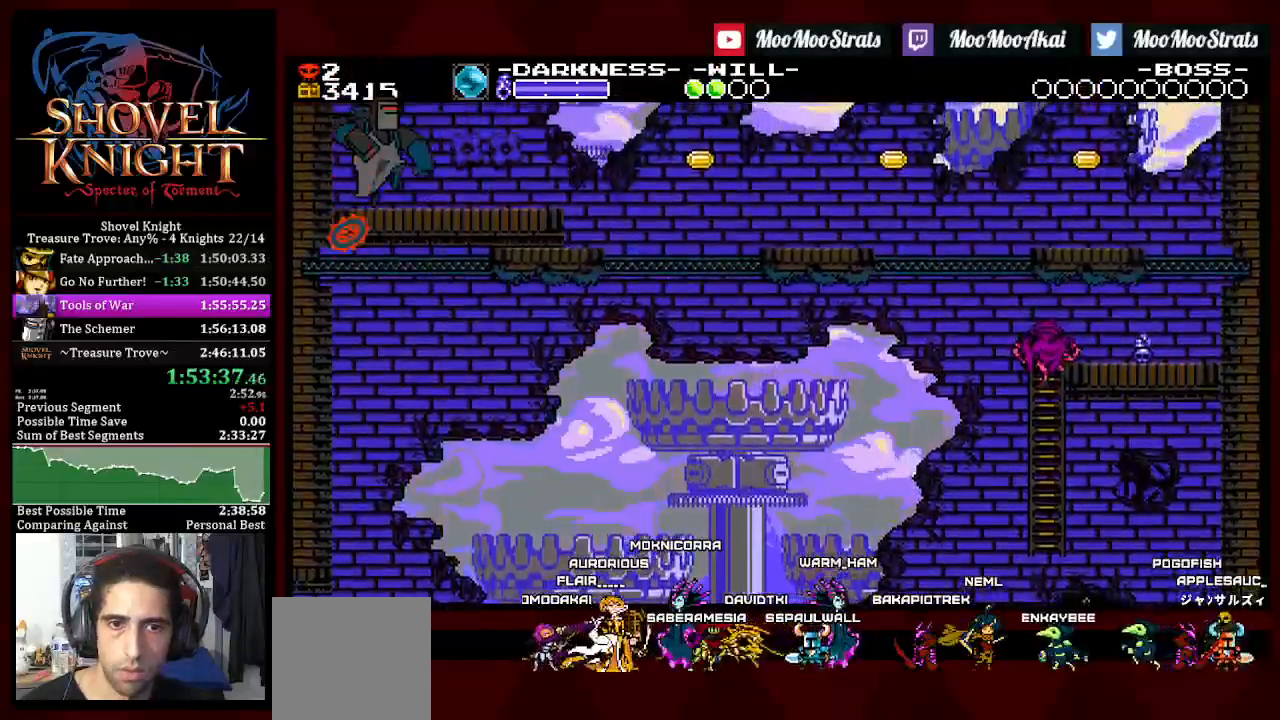
{"buttons": ["DPAD_RIGHT"], "left_stick": "center", "right_stick": "center", "events": [[117, "DPAD_UP", "down"], [183, "DPAD_RIGHT", "down"], [500, "DPAD_LEFT", "up"], [500, "DPAD_UP", "up"]]}